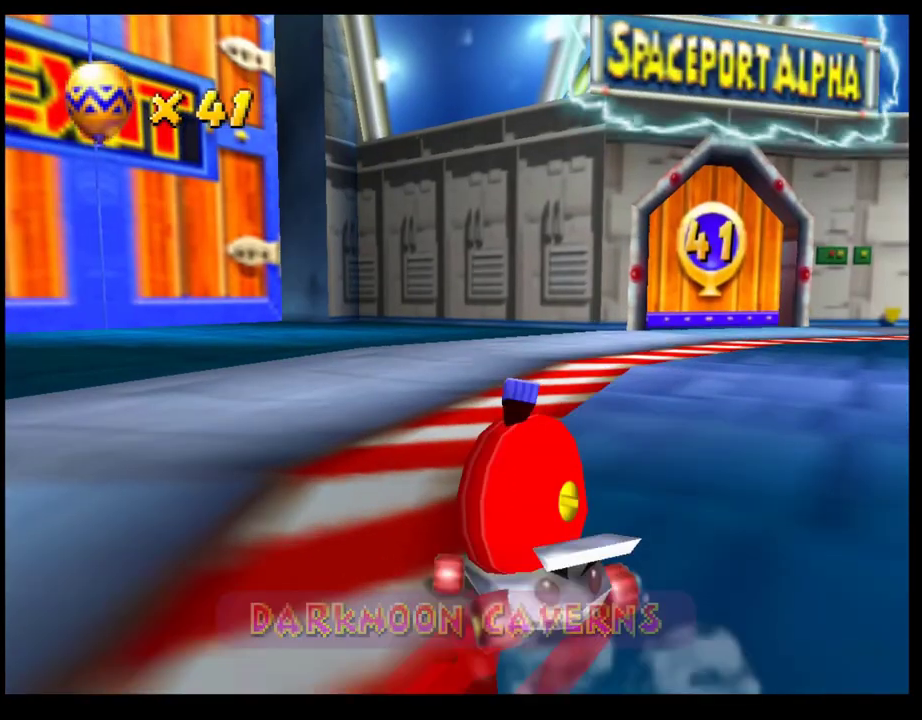
Gameplay with a controller (PlayStation layout); each line is a JSON object with the inputs held at the frame after it. "events" lists button and stick changes between this image and that frame as [ms after this image, input, new state], when the widget could be followed in between. Not read: R3 right_stick.
{"buttons": ["CROSS", "R1"], "left_stick": "left", "events": [[33, "CROSS", "down"], [33, "left_stick", "right"], [100, "CROSS", "up"], [167, "CROSS", "down"], [250, "CROSS", "up"], [350, "CROSS", "down"], [367, "left_stick", "left"], [433, "R1", "down"]]}
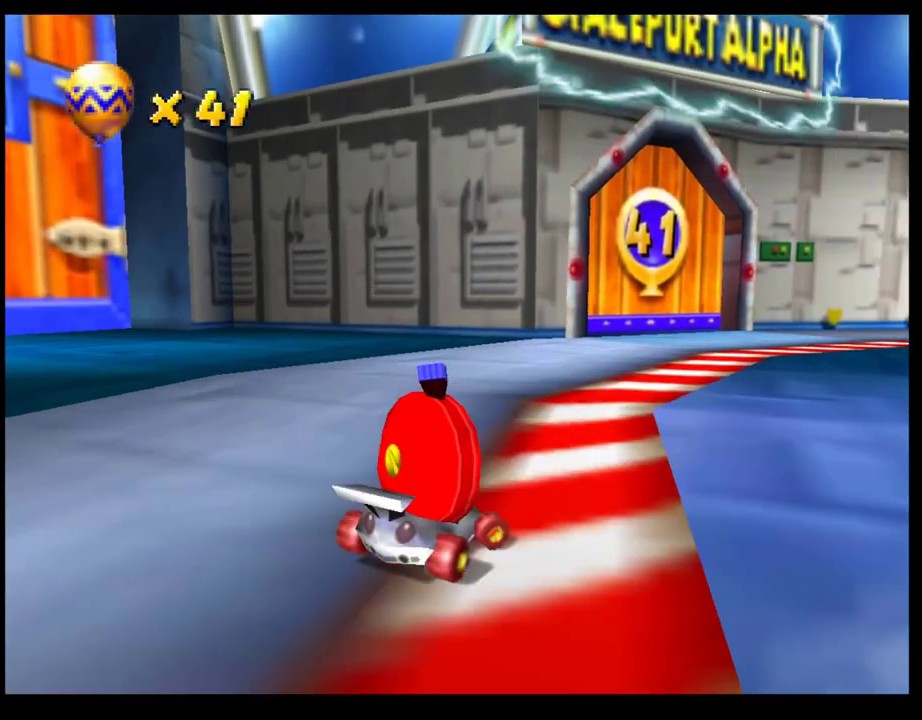
{"buttons": ["CROSS", "R1"], "left_stick": "left", "events": [[50, "left_stick", "right"], [400, "left_stick", "center"], [450, "left_stick", "left"]]}
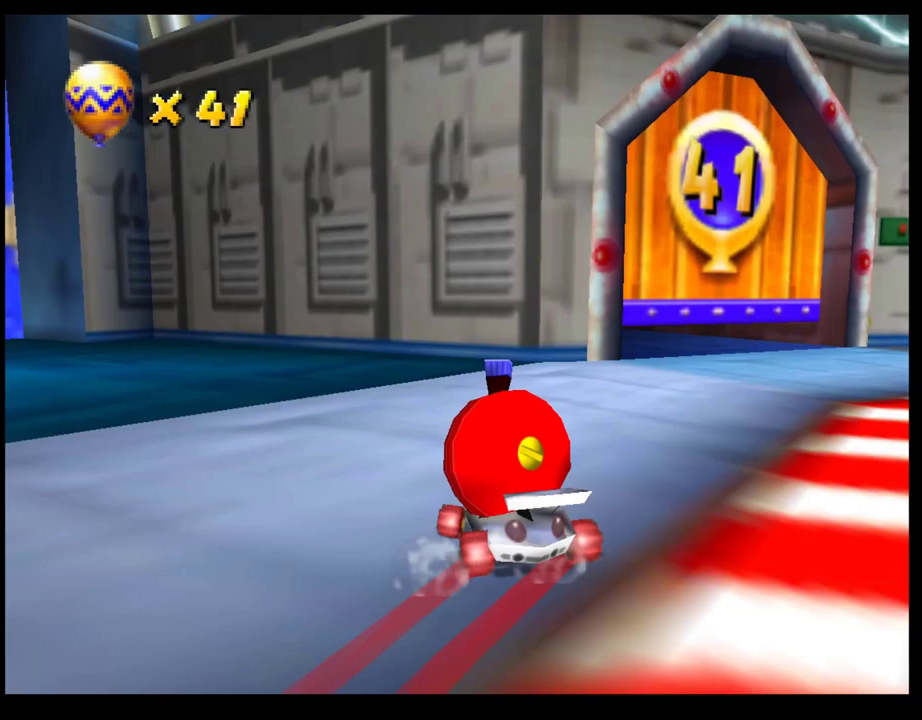
{"buttons": ["CROSS"], "left_stick": "center", "events": [[100, "left_stick", "right"], [250, "left_stick", "left"], [367, "CROSS", "up"], [367, "left_stick", "center"], [400, "R1", "up"], [483, "CROSS", "down"]]}
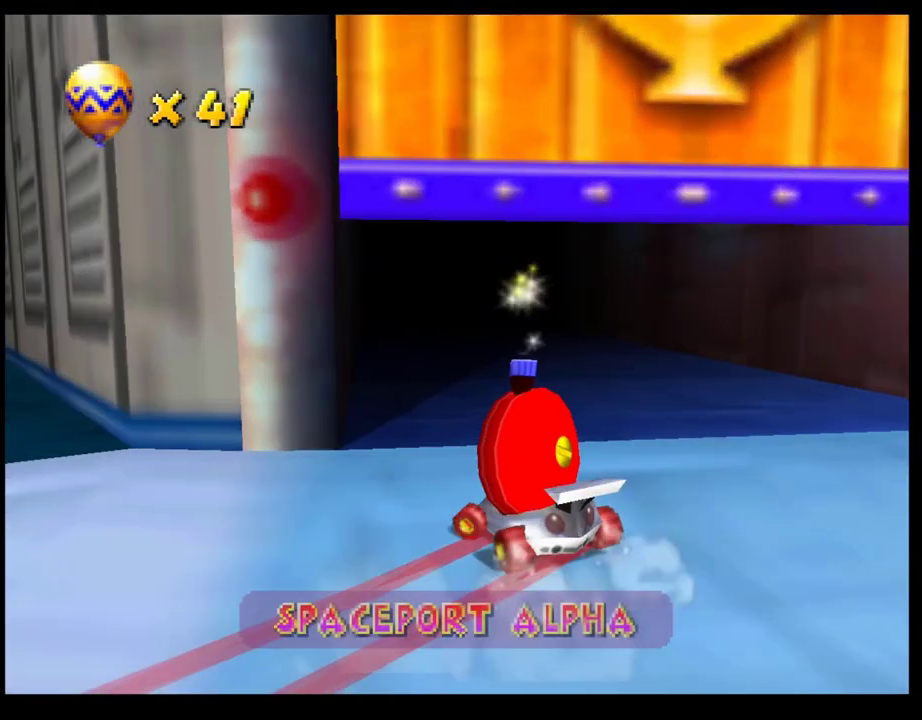
{"buttons": [], "left_stick": "center", "events": [[50, "CROSS", "up"], [133, "CROSS", "down"], [200, "CROSS", "up"], [267, "CROSS", "down"], [333, "CROSS", "up"], [417, "CROSS", "down"], [483, "CROSS", "up"]]}
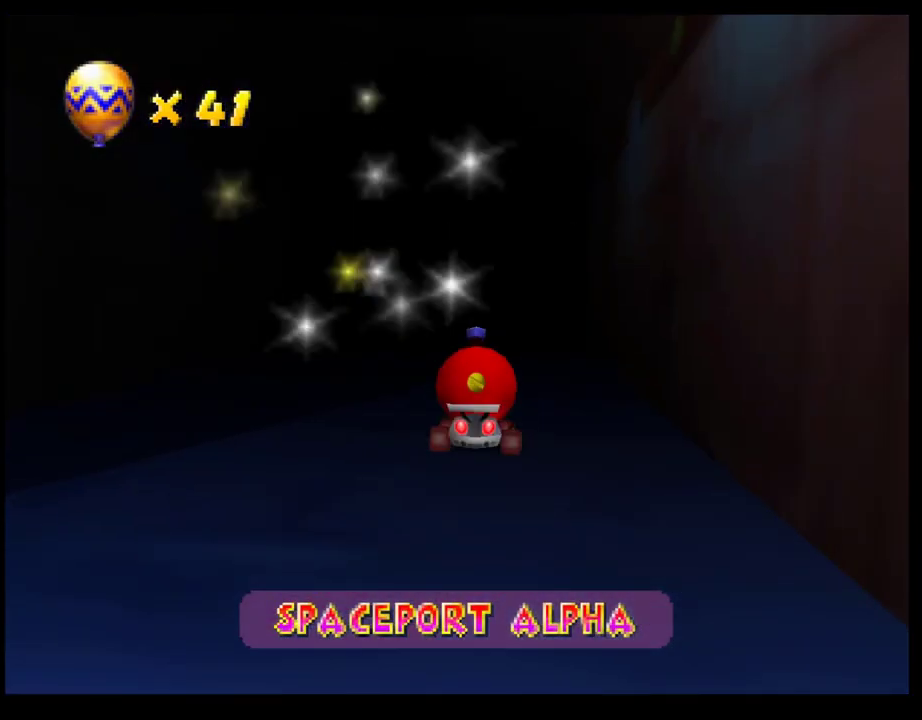
{"buttons": [], "left_stick": "center", "events": [[50, "CROSS", "down"], [150, "CROSS", "up"], [217, "CROSS", "down"], [300, "CROSS", "up"]]}
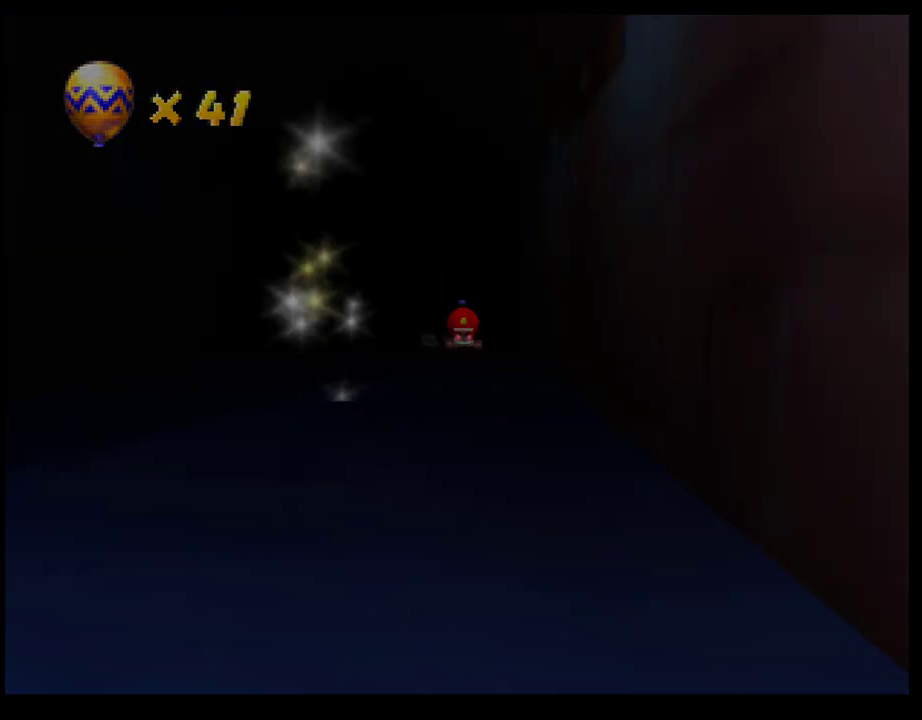
{"buttons": [], "left_stick": "center", "events": []}
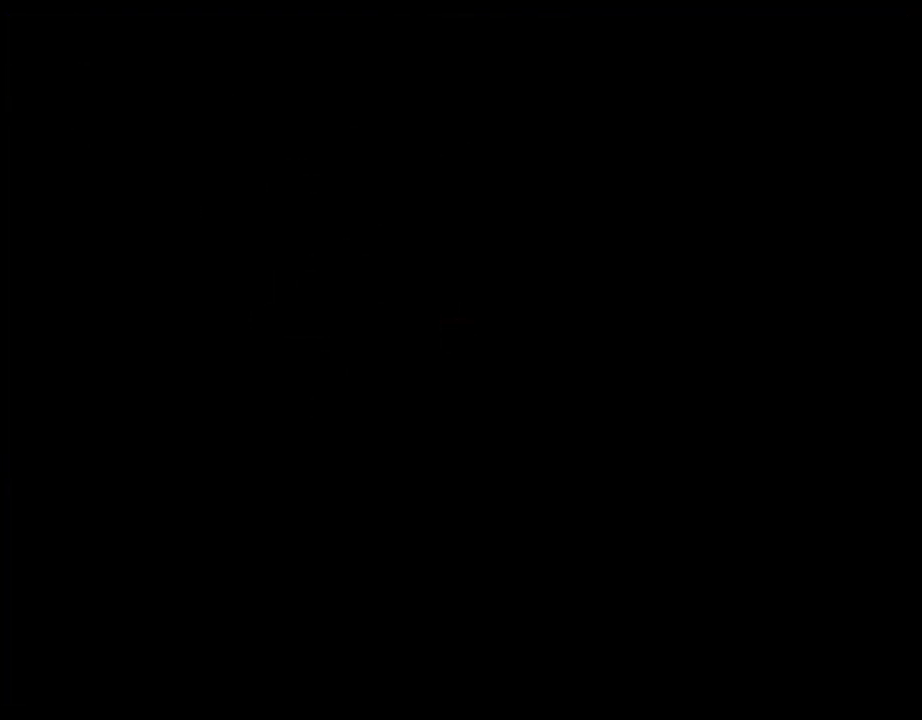
{"buttons": [], "left_stick": "center", "events": []}
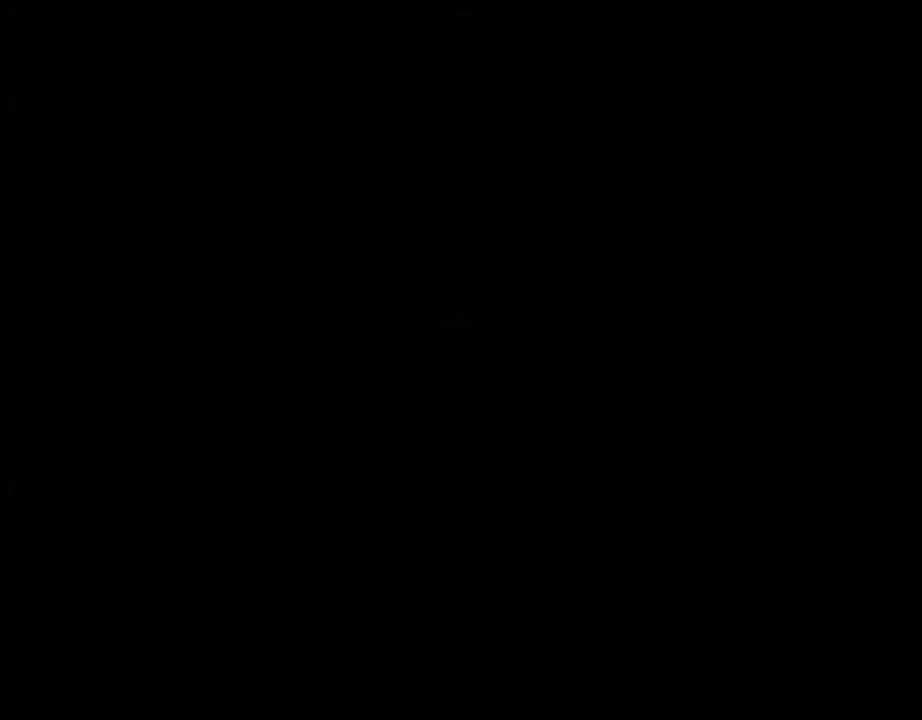
{"buttons": [], "left_stick": "center", "events": []}
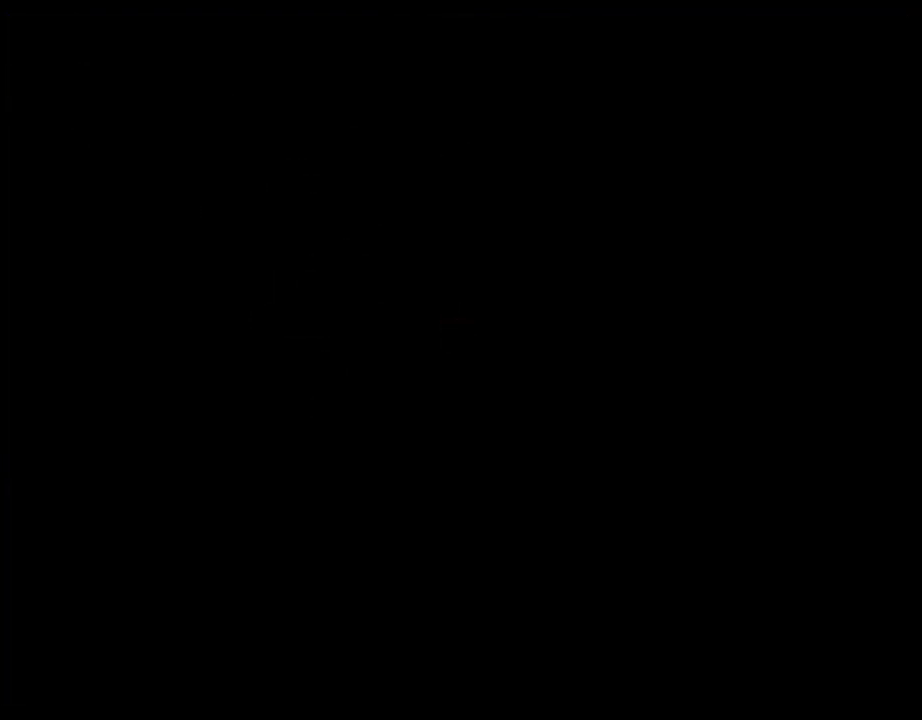
{"buttons": [], "left_stick": "center", "events": []}
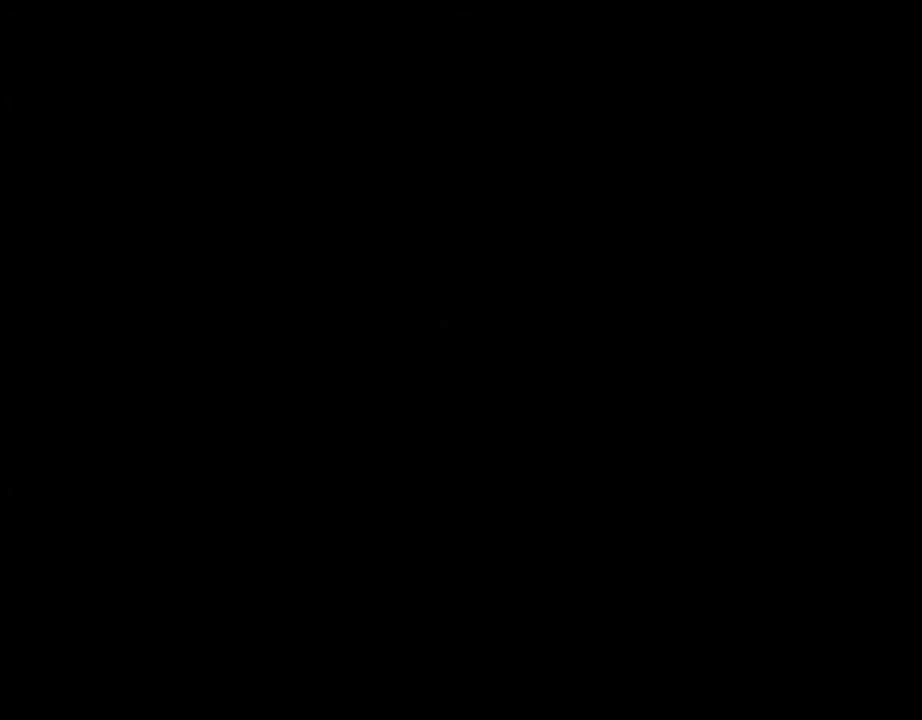
{"buttons": [], "left_stick": "center", "events": []}
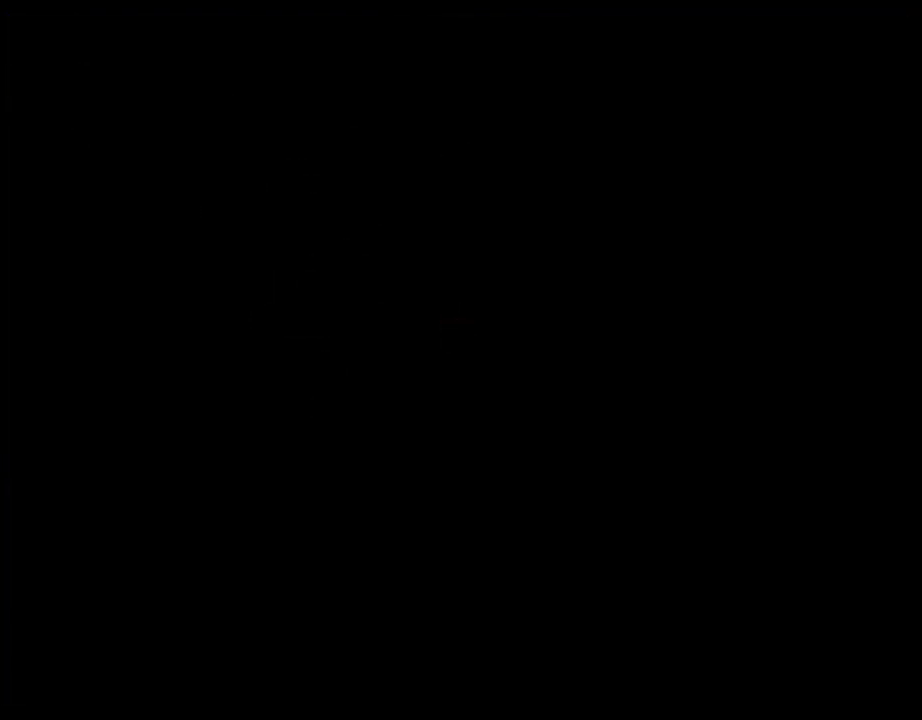
{"buttons": [], "left_stick": "center", "events": [[283, "CROSS", "down"], [367, "CROSS", "up"]]}
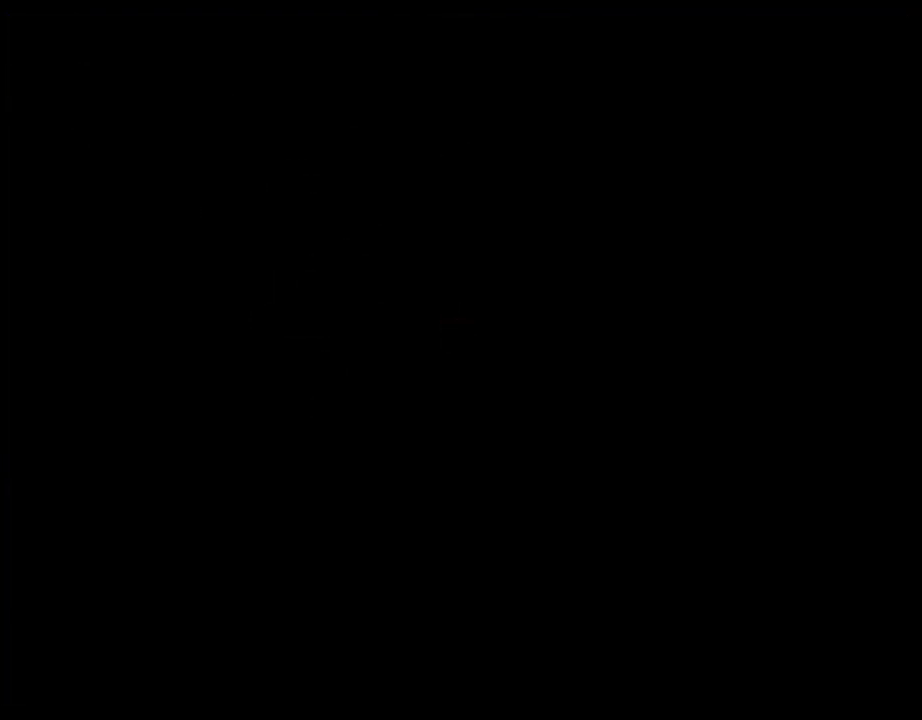
{"buttons": ["CROSS"], "left_stick": "center", "events": [[167, "CROSS", "down"], [233, "CROSS", "up"], [333, "CROSS", "down"], [383, "CROSS", "up"], [483, "CROSS", "down"]]}
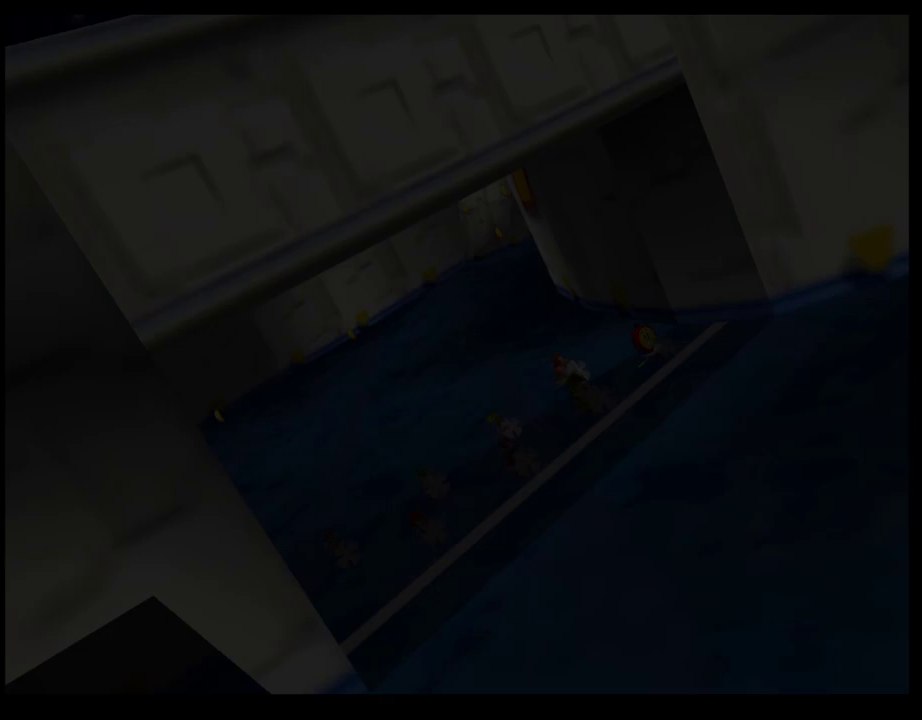
{"buttons": [], "left_stick": "center", "events": [[50, "CROSS", "up"], [267, "CROSS", "down"], [350, "CROSS", "up"], [417, "CROSS", "down"], [500, "CROSS", "up"]]}
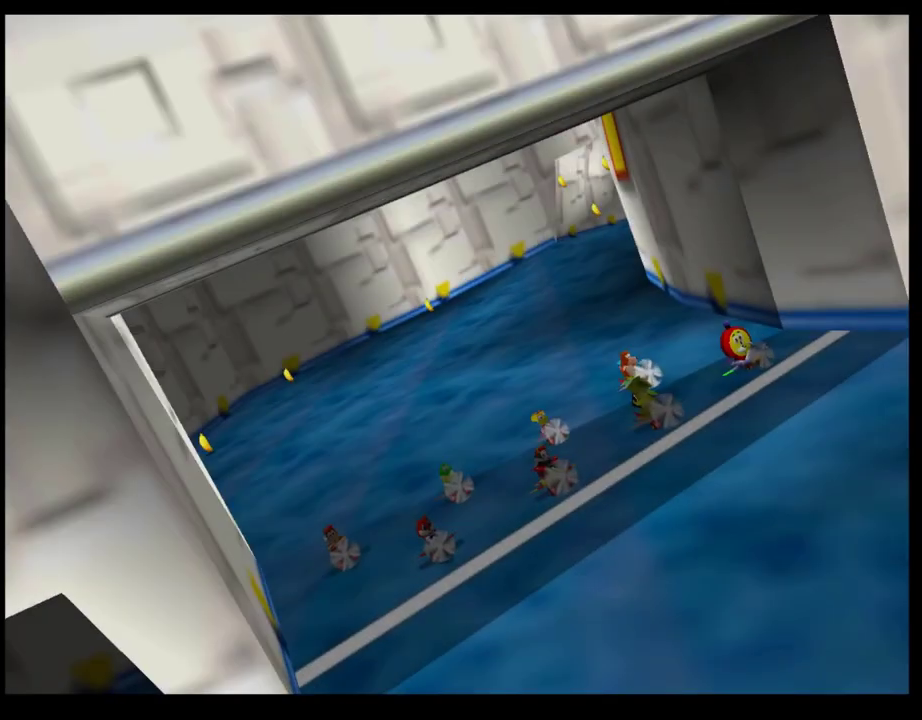
{"buttons": [], "left_stick": "center", "events": [[67, "CROSS", "down"], [133, "CROSS", "up"], [217, "CROSS", "down"], [300, "CROSS", "up"]]}
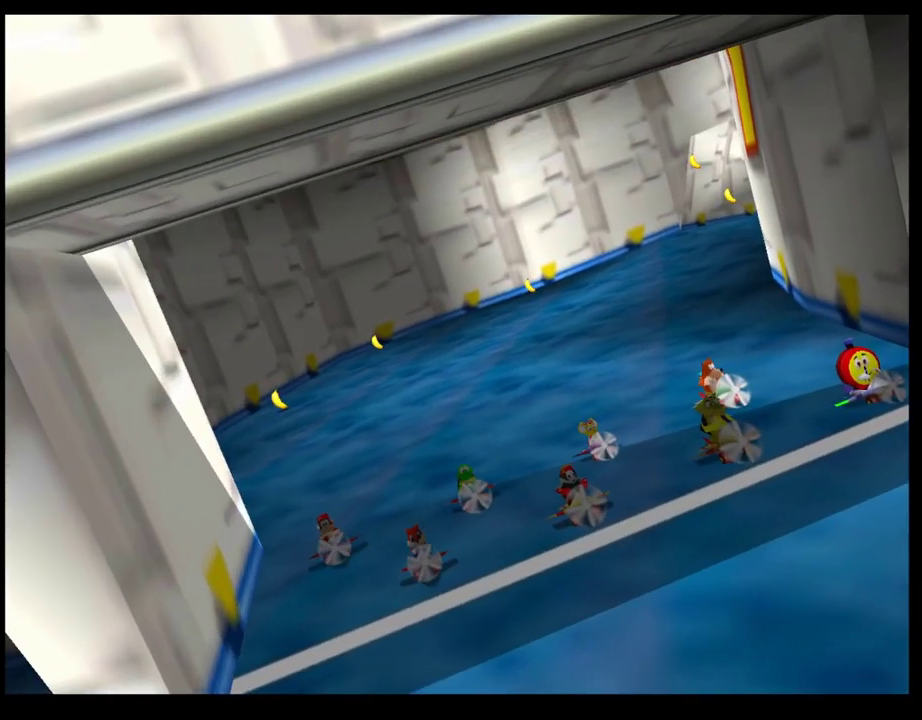
{"buttons": [], "left_stick": "center", "events": [[233, "CROSS", "down"], [317, "CROSS", "up"]]}
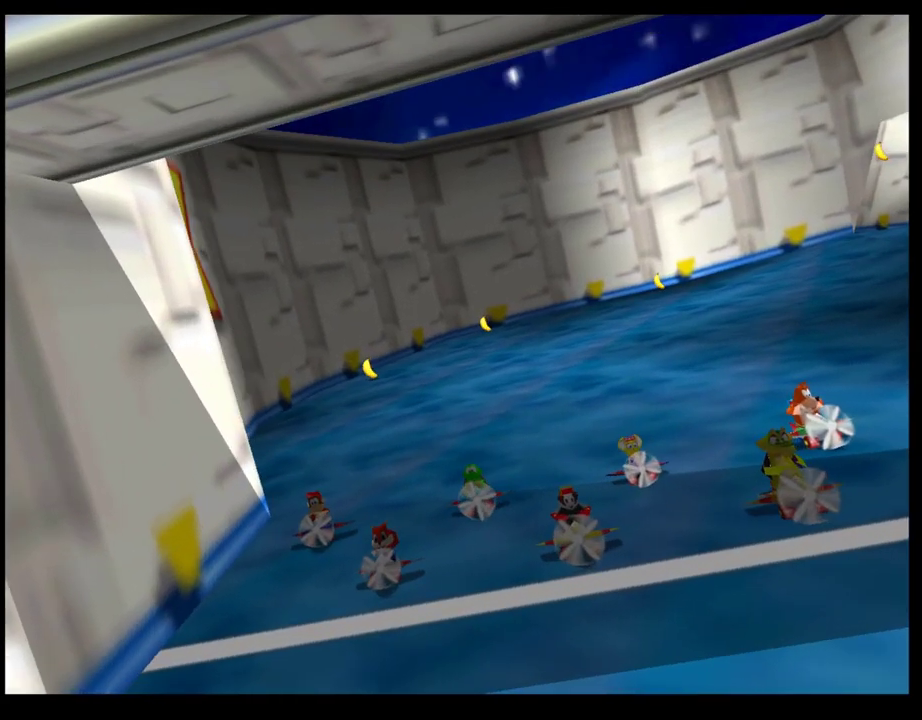
{"buttons": ["CROSS"], "left_stick": "center", "events": [[133, "CROSS", "down"], [217, "CROSS", "up"], [300, "CROSS", "down"], [383, "CROSS", "up"], [467, "CROSS", "down"]]}
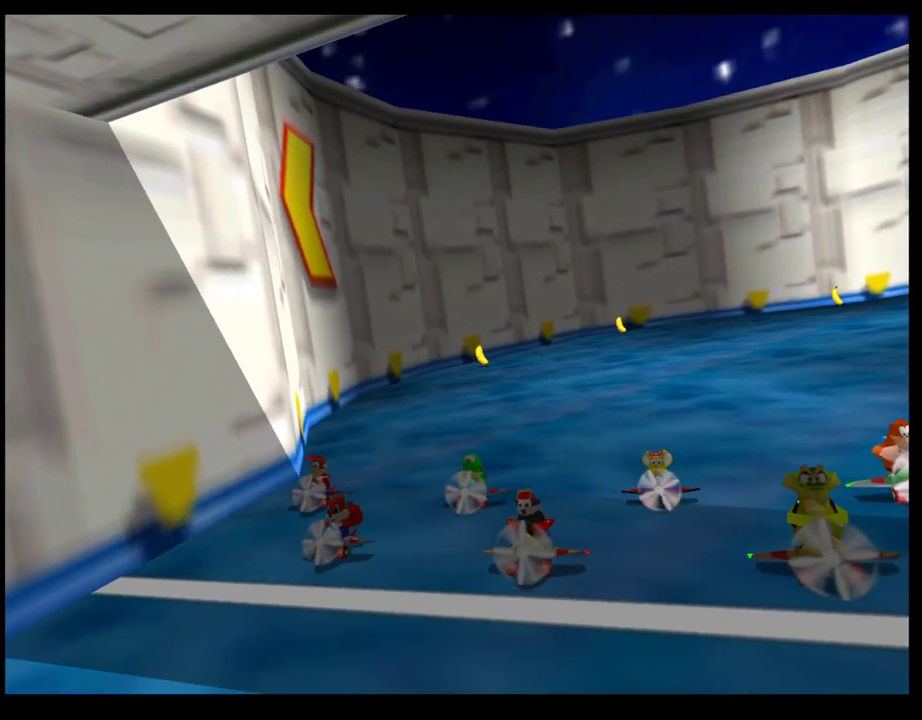
{"buttons": [], "left_stick": "center", "events": [[33, "CROSS", "up"], [133, "CROSS", "down"], [183, "CROSS", "up"], [283, "CROSS", "down"], [350, "CROSS", "up"]]}
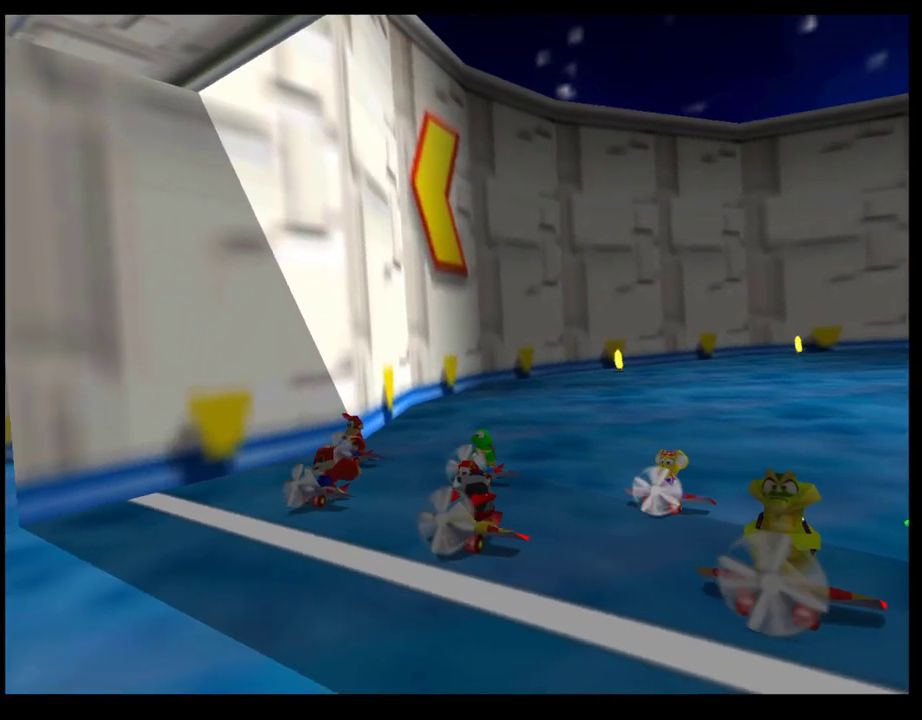
{"buttons": [], "left_stick": "center", "events": []}
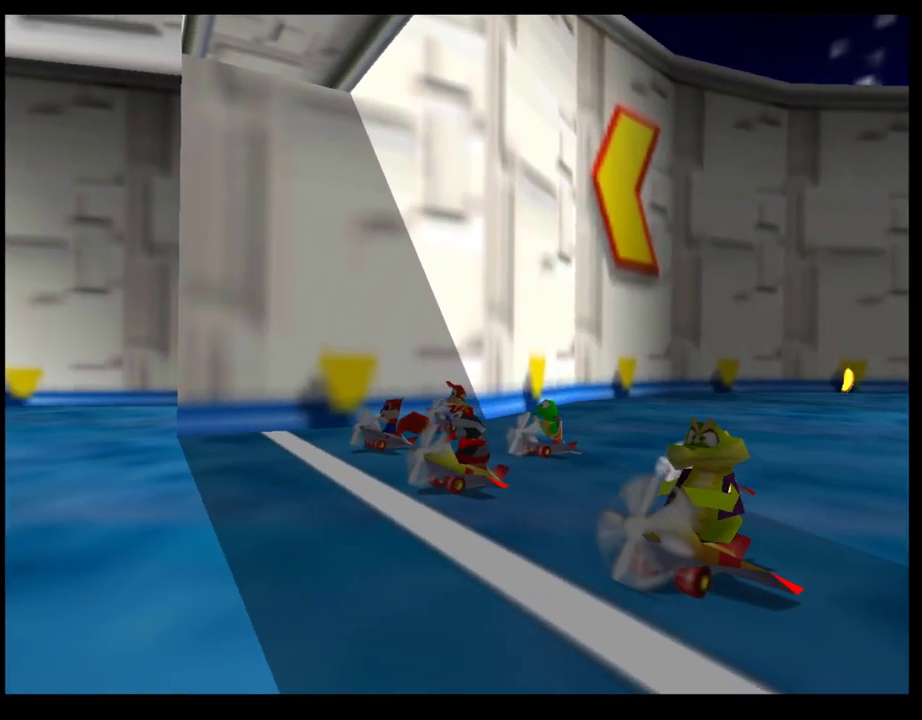
{"buttons": [], "left_stick": "center", "events": []}
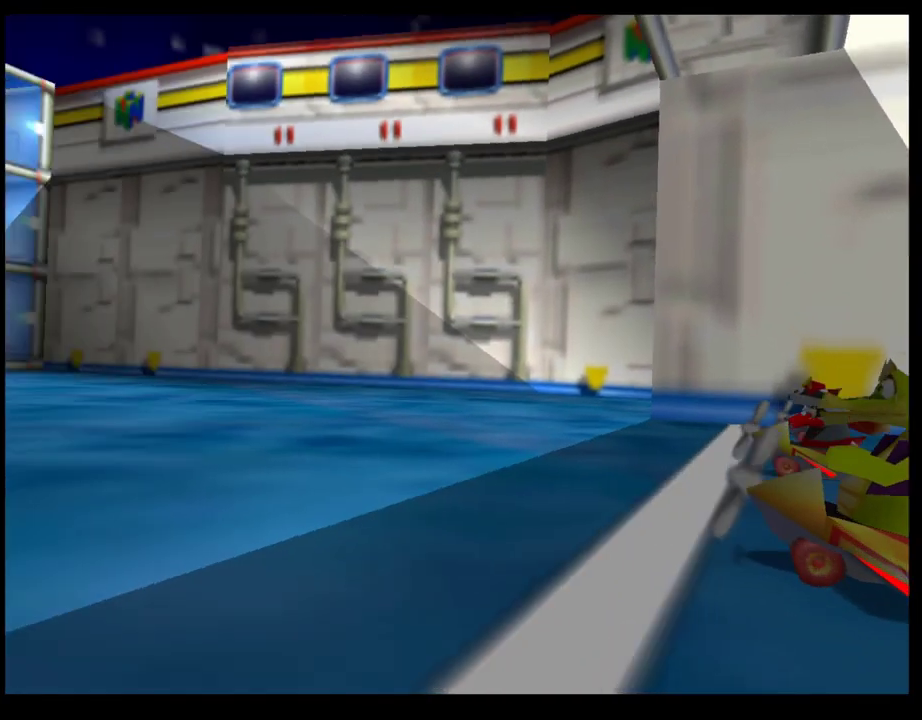
{"buttons": [], "left_stick": "center", "events": []}
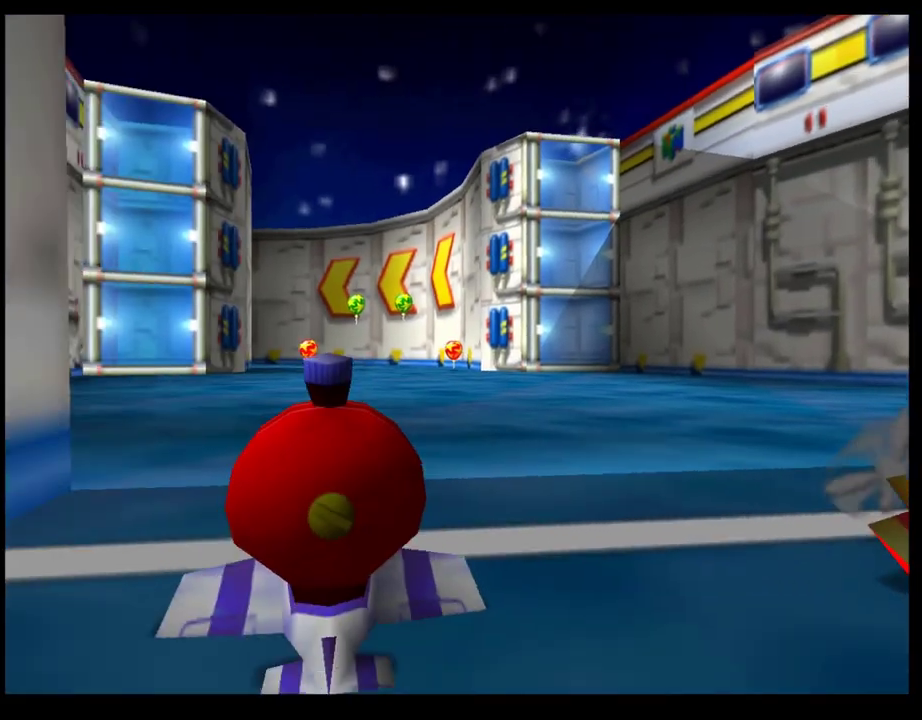
{"buttons": [], "left_stick": "center", "events": []}
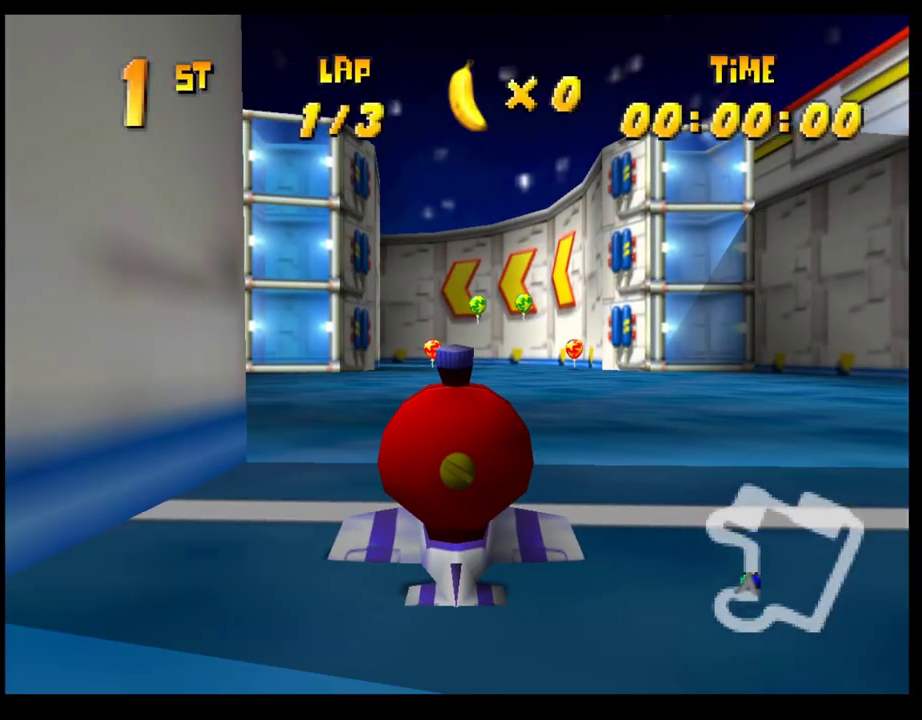
{"buttons": [], "left_stick": "center", "events": []}
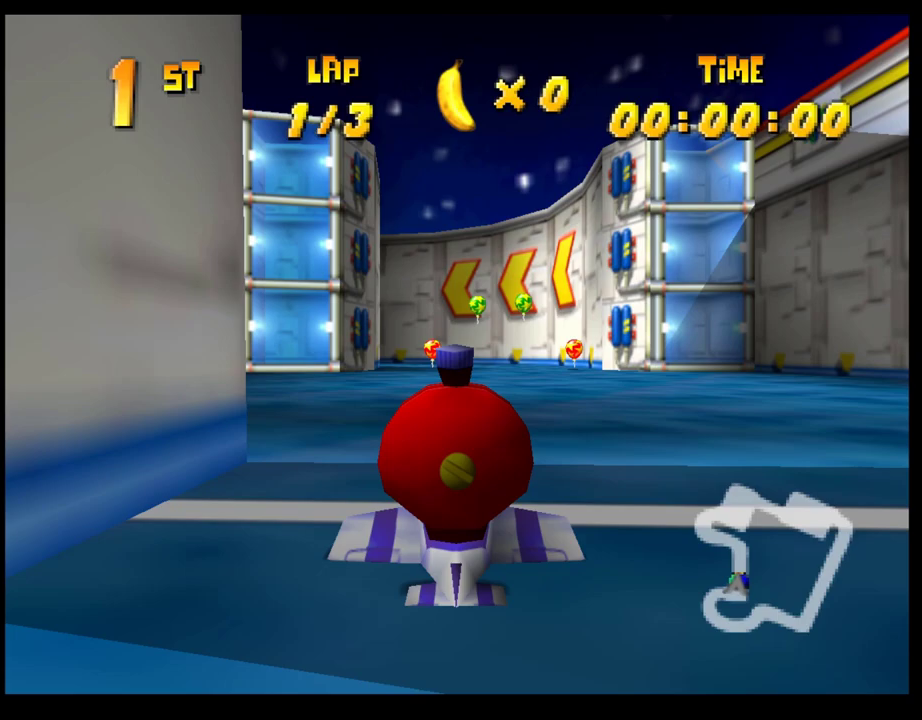
{"buttons": [], "left_stick": "center", "events": []}
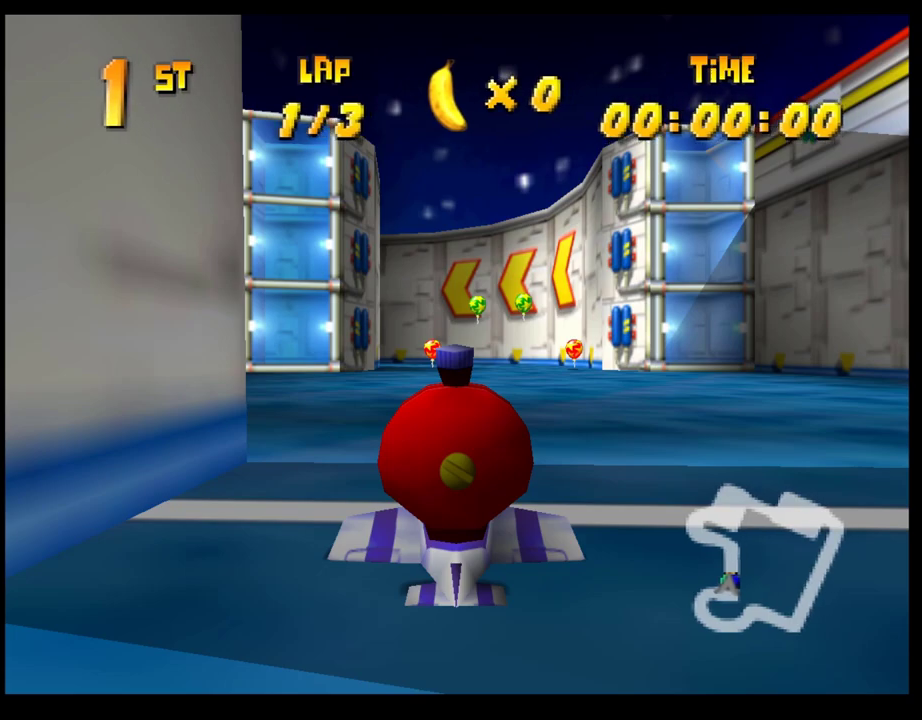
{"buttons": [], "left_stick": "center", "events": []}
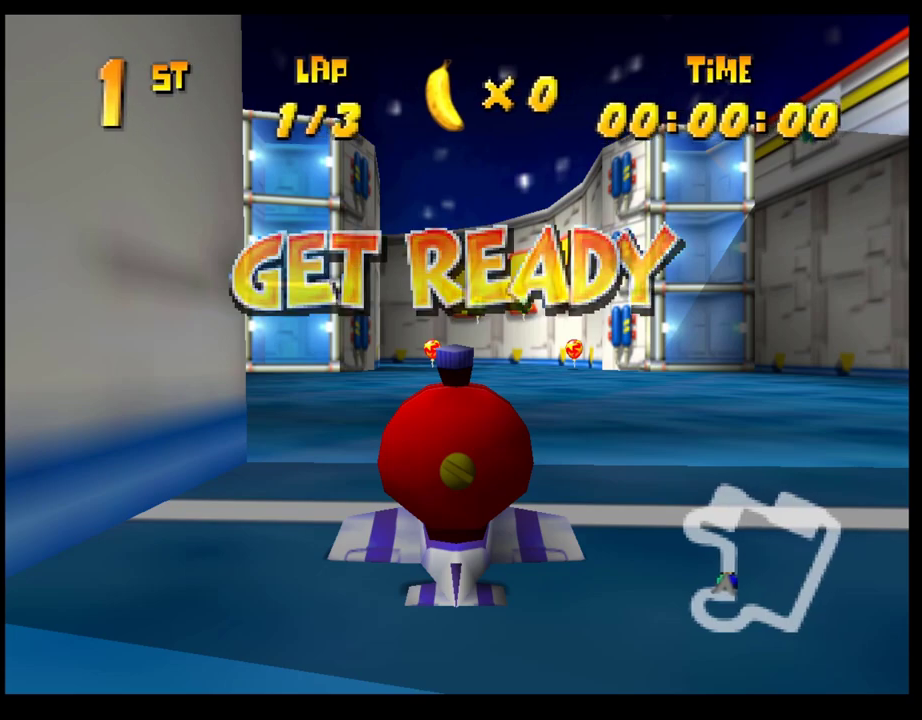
{"buttons": ["CROSS"], "left_stick": "center", "events": [[433, "CROSS", "down"]]}
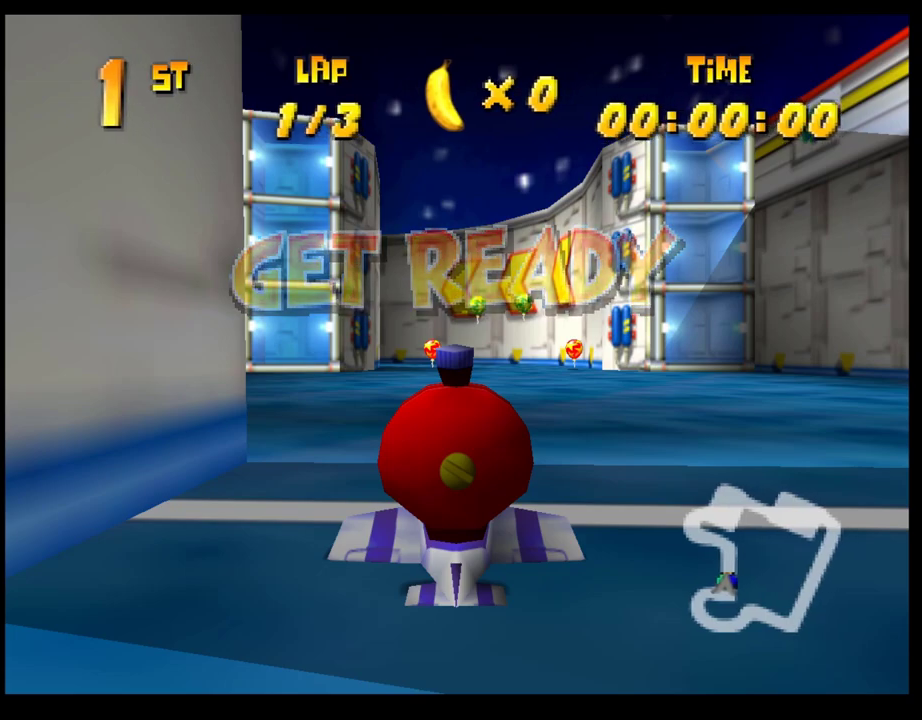
{"buttons": ["CROSS"], "left_stick": "center", "events": []}
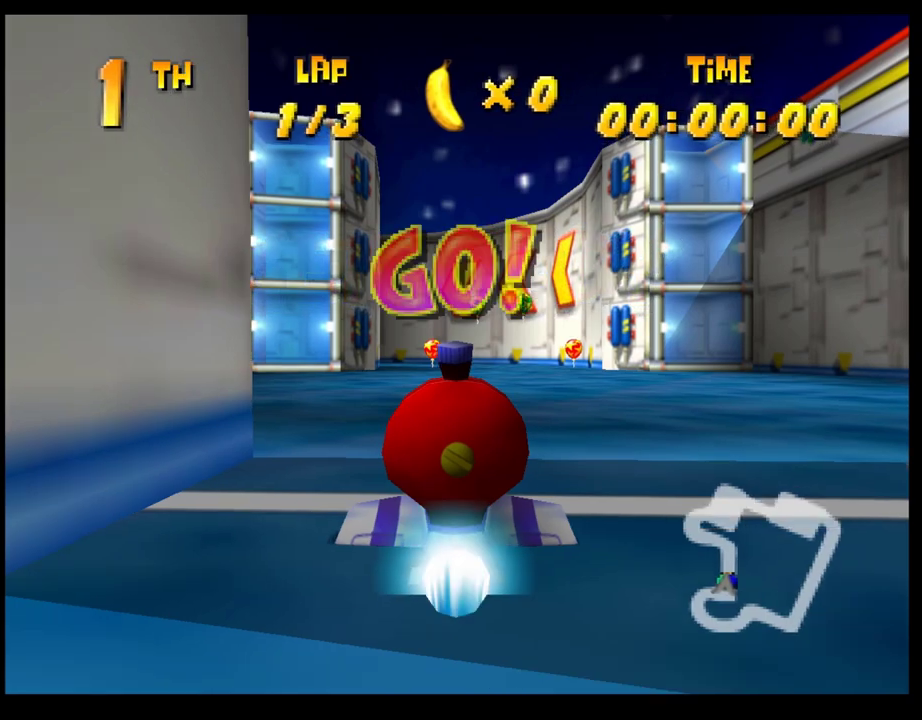
{"buttons": ["CROSS"], "left_stick": "center", "events": [[150, "left_stick", "up-left"], [300, "left_stick", "center"]]}
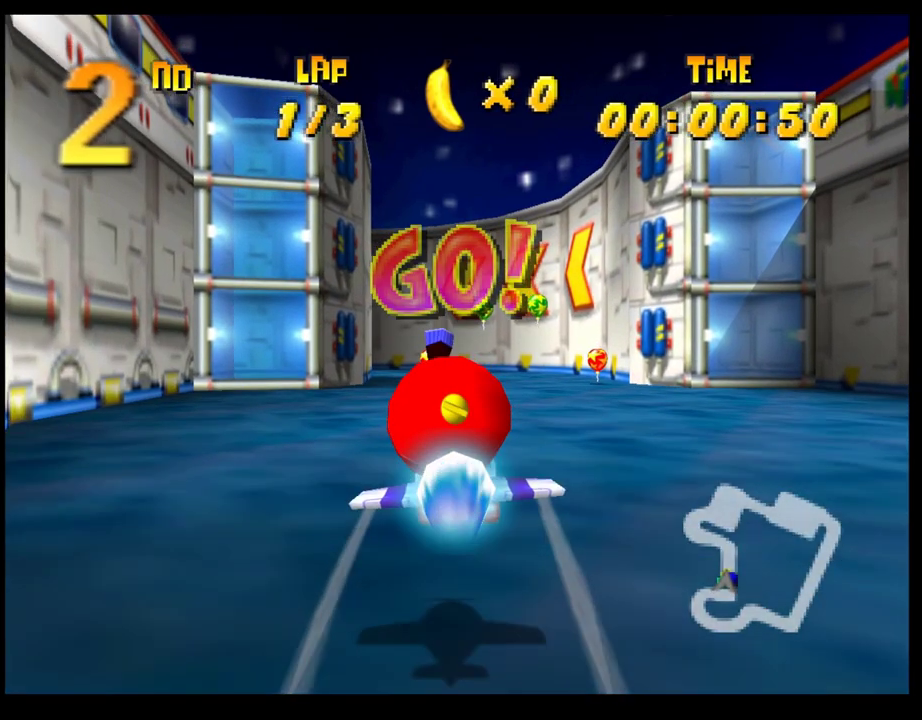
{"buttons": ["CROSS"], "left_stick": "center", "events": []}